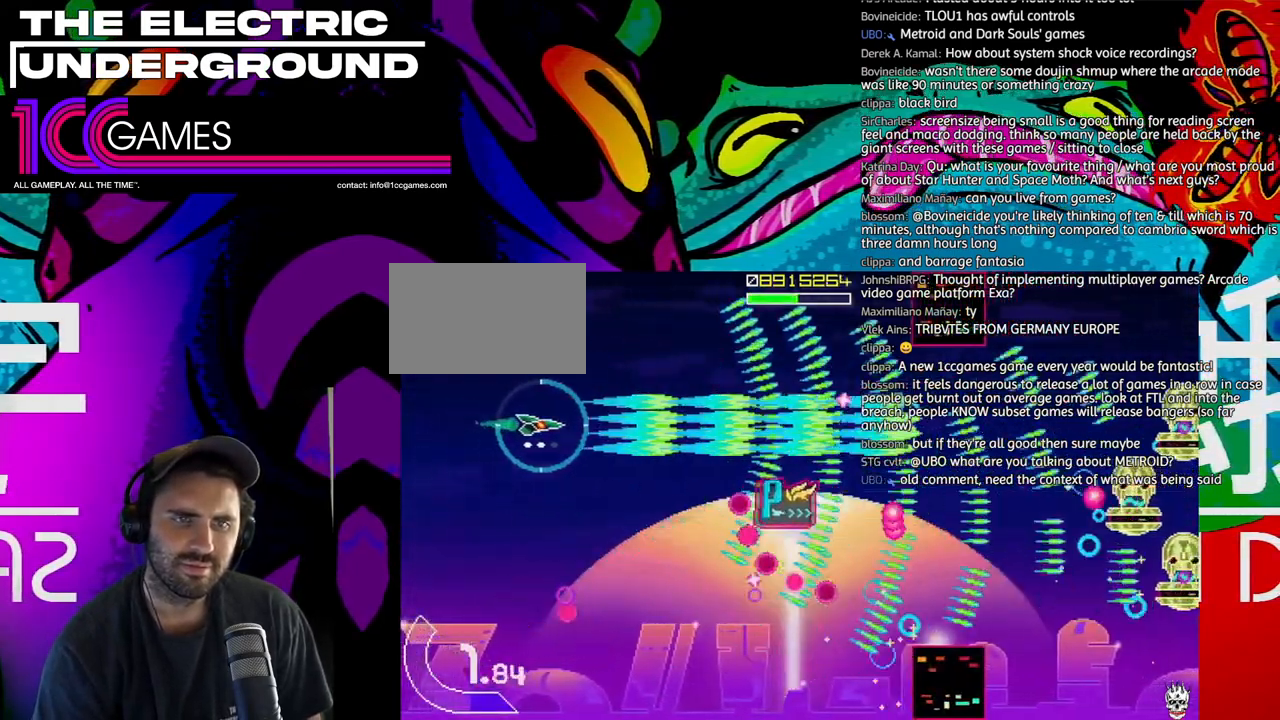
Gameplay with a controller (arcade stick); each line is a JSON object with the inputs held at the frame after it (dt_ms = milliseconds from this image to that frame). "events" lists button and stick changes between this image and that frame as [ms after this image, input, new state], when the widget could be followed in between. Not read: L3 R3.
{"dt_ms": 500, "buttons": ["SQUARE", "TRIANGLE"], "left_stick": "left", "events": [[217, "left_stick", "down"], [417, "left_stick", "left"]]}
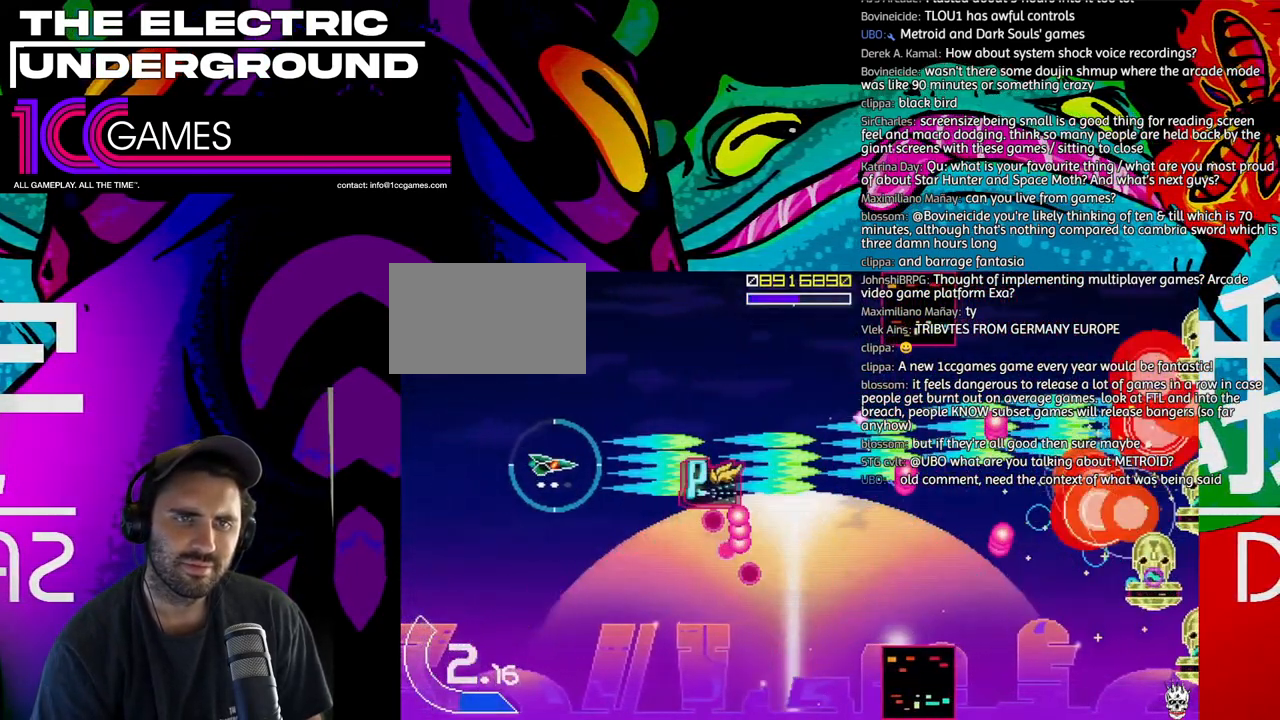
{"dt_ms": 1000, "buttons": ["TRIANGLE"], "left_stick": "down"}
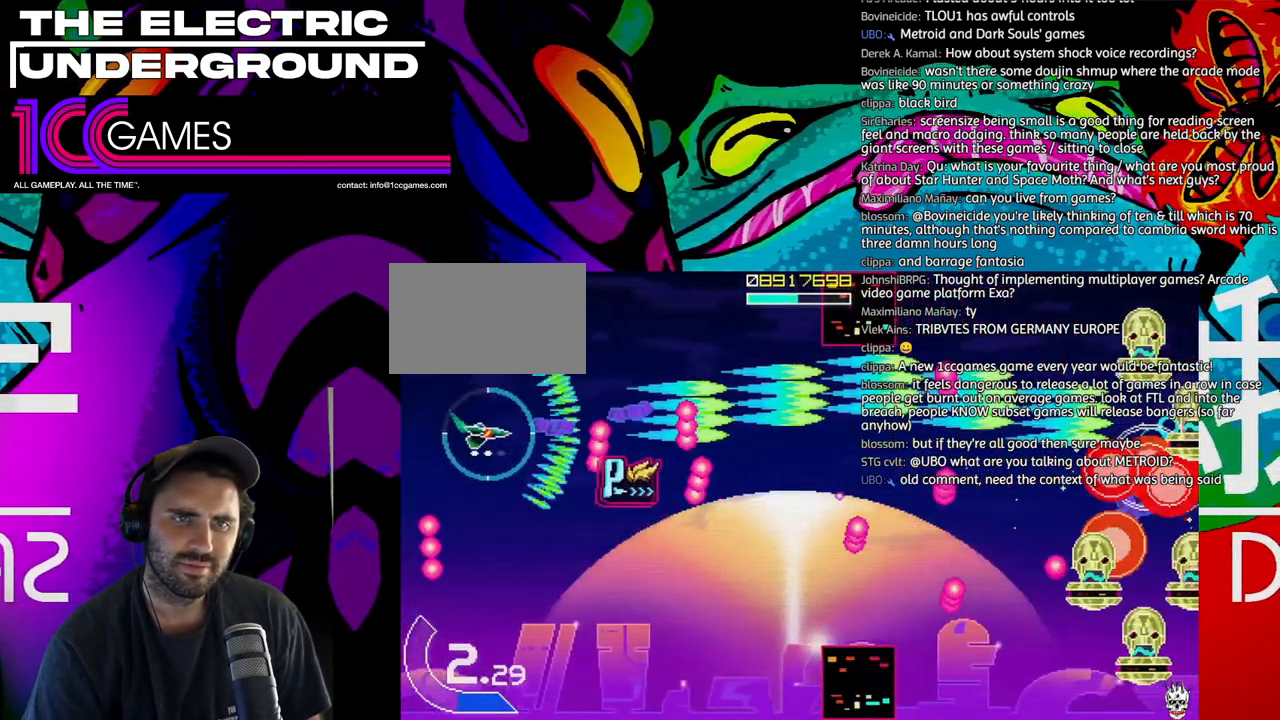
{"dt_ms": 500, "buttons": ["SQUARE", "TRIANGLE"], "left_stick": "right", "events": [[283, "SQUARE", "down"], [350, "left_stick", "right"]]}
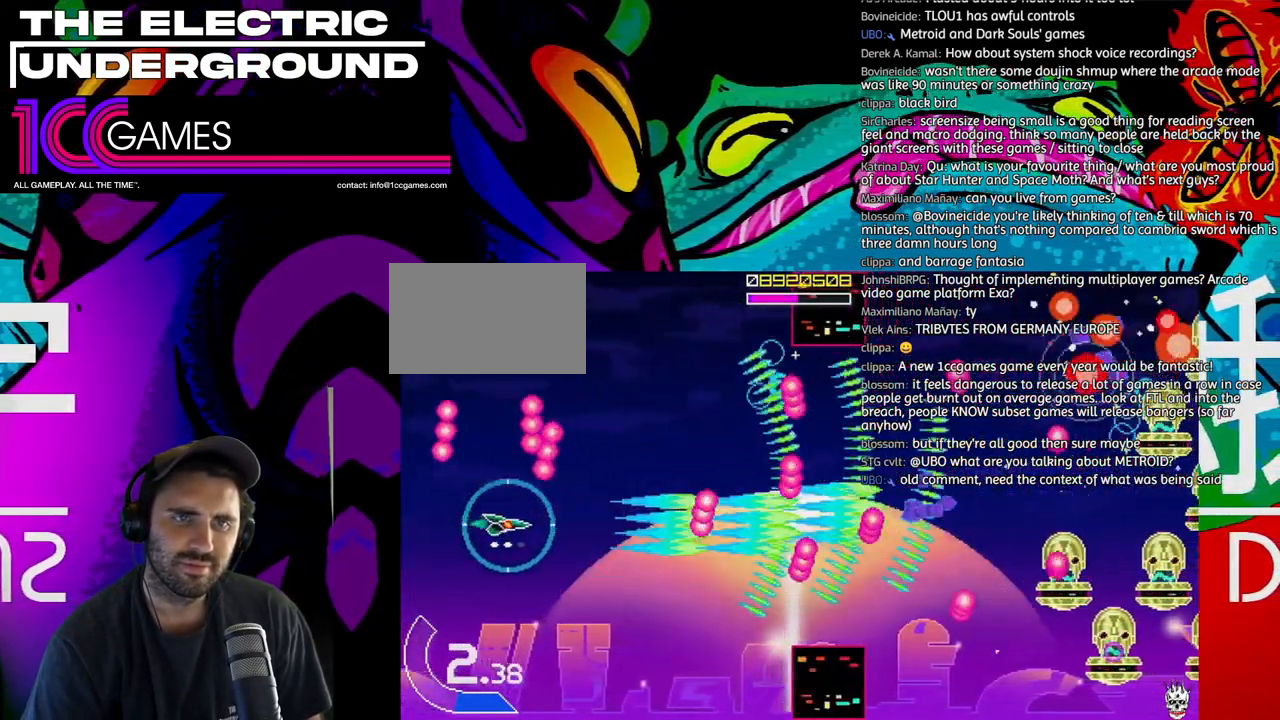
{"dt_ms": 500, "buttons": ["TRIANGLE"], "left_stick": "down", "events": [[83, "left_stick", "down"], [217, "left_stick", "center"], [250, "SQUARE", "up"], [417, "left_stick", "down"]]}
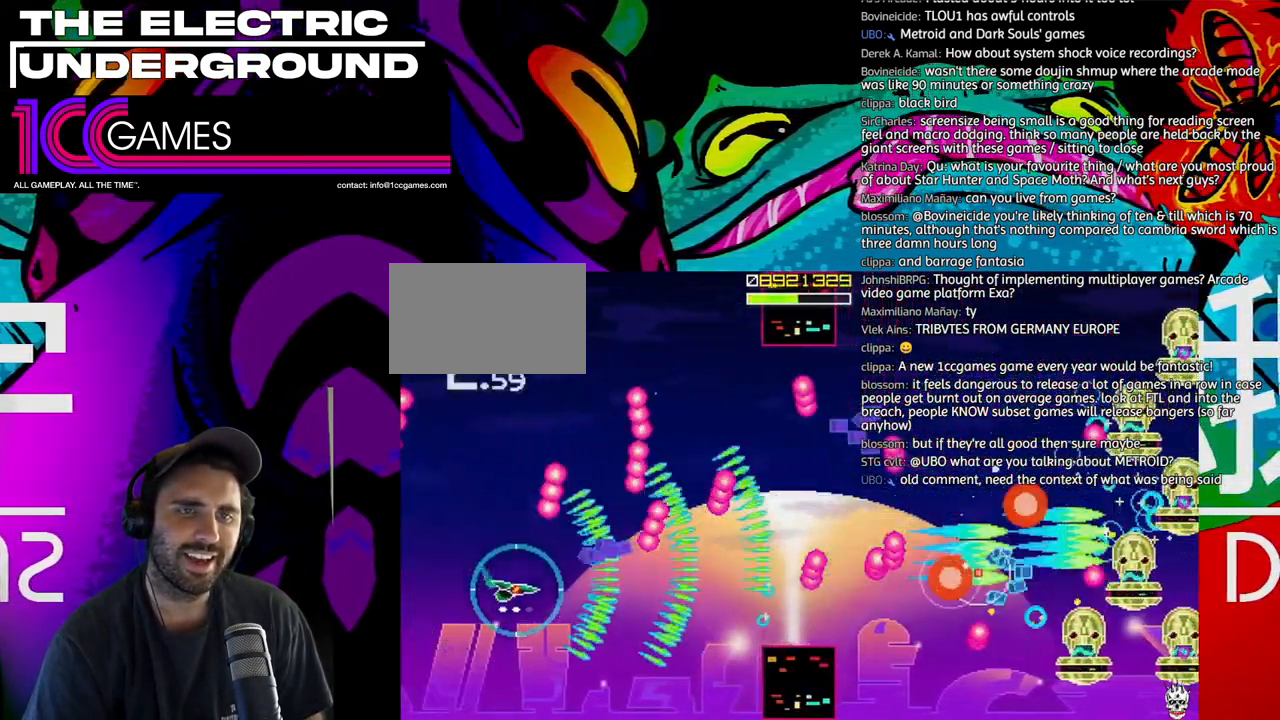
{"dt_ms": 500, "buttons": ["SQUARE", "TRIANGLE"], "left_stick": "center", "events": [[50, "left_stick", "center"], [150, "SQUARE", "down"]]}
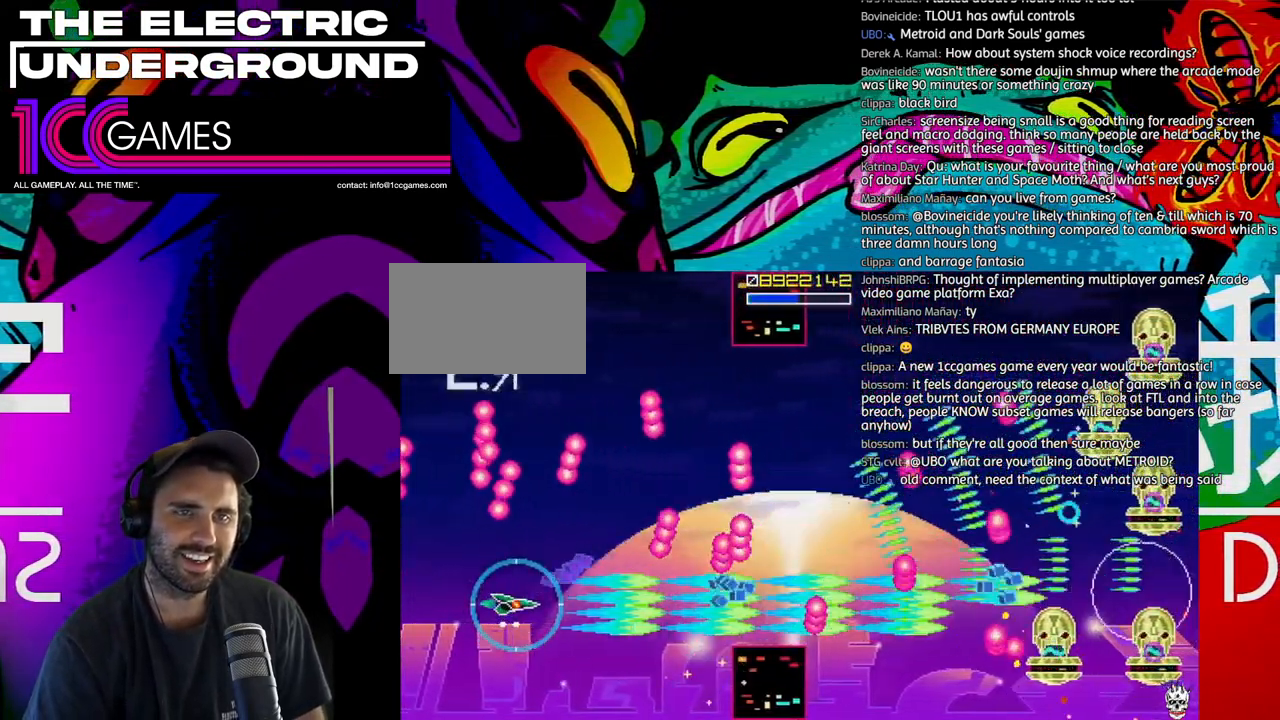
{"dt_ms": 500, "buttons": ["SQUARE", "TRIANGLE"], "left_stick": "center", "events": [[283, "CIRCLE", "down"], [417, "CIRCLE", "up"]]}
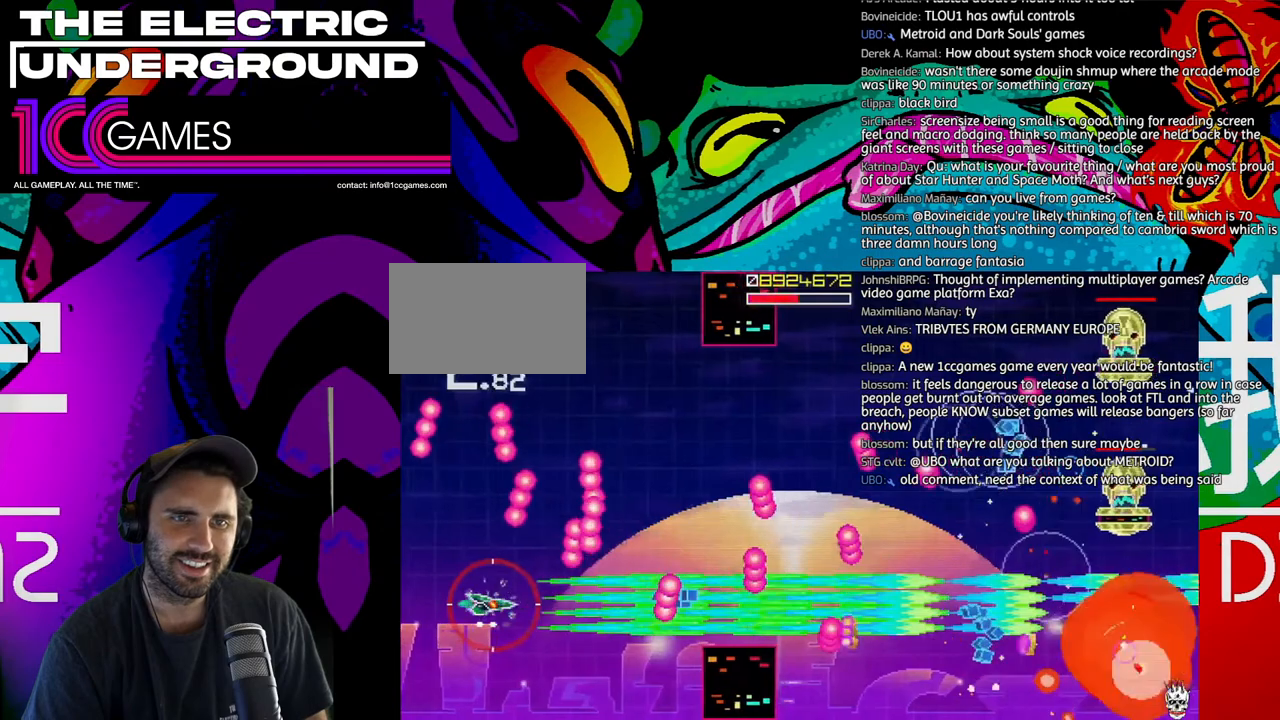
{"dt_ms": 500, "buttons": ["SQUARE", "TRIANGLE"], "left_stick": "up", "events": [[50, "left_stick", "left"], [117, "left_stick", "center"], [250, "left_stick", "left"], [317, "left_stick", "center"], [417, "left_stick", "up"]]}
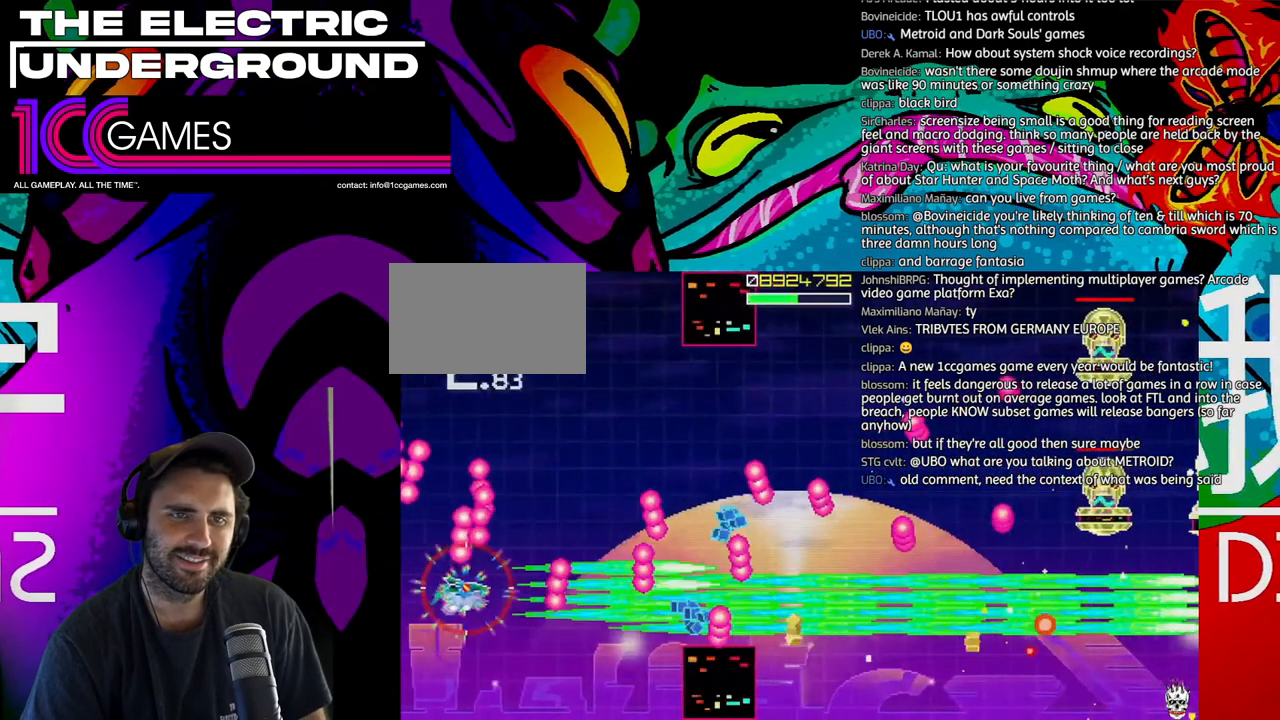
{"dt_ms": 500, "buttons": ["SQUARE", "TRIANGLE"], "left_stick": "up", "events": []}
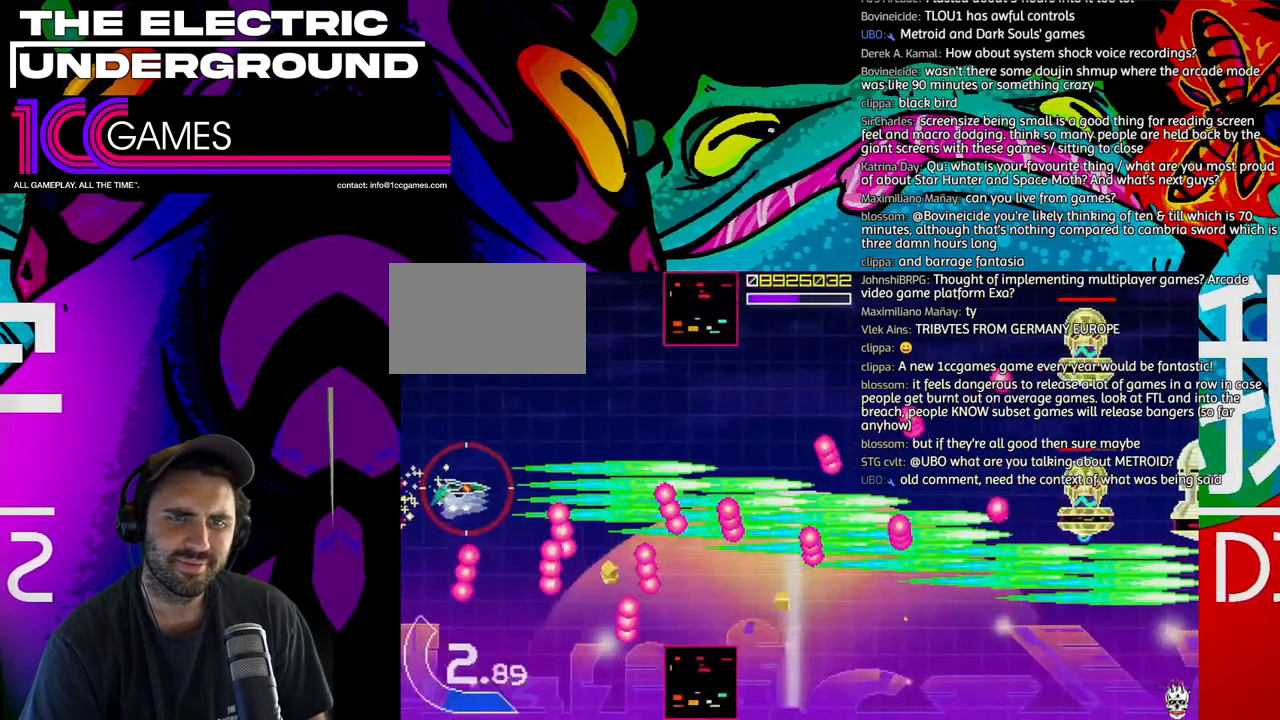
{"dt_ms": 500, "buttons": ["SQUARE", "TRIANGLE"], "left_stick": "up", "events": []}
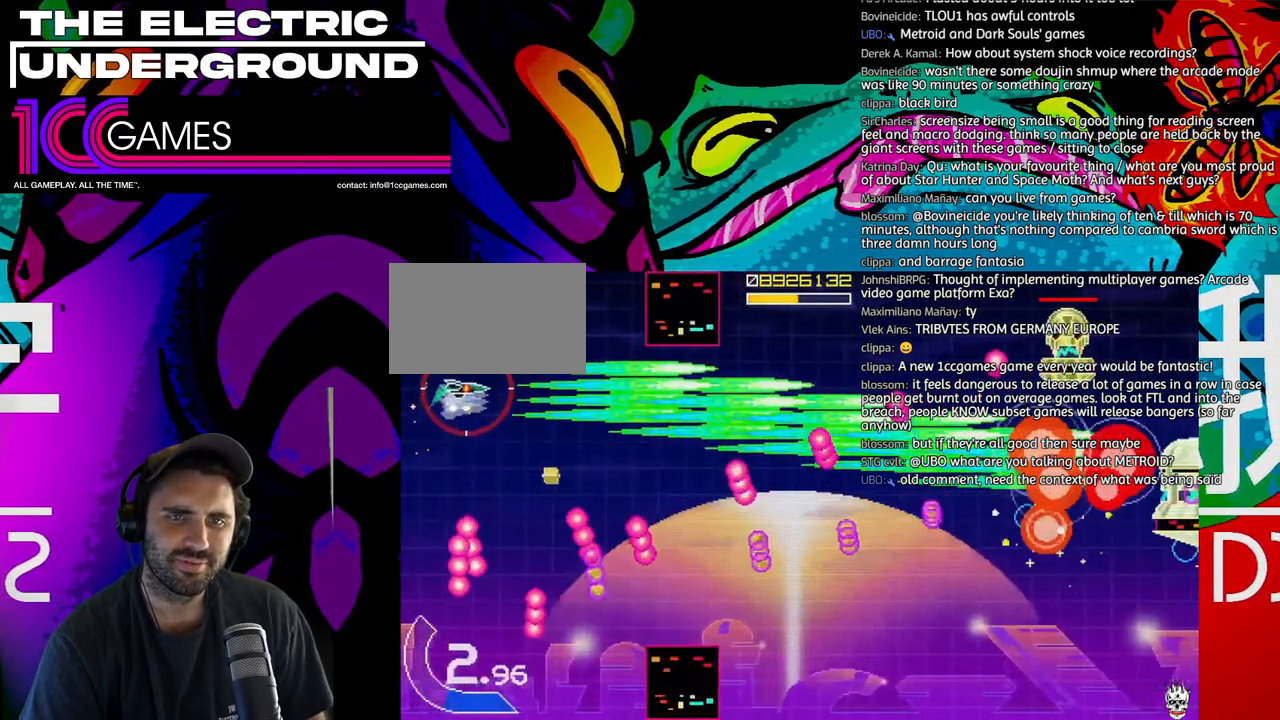
{"dt_ms": 500, "buttons": ["SQUARE", "TRIANGLE"], "left_stick": "center", "events": [[150, "left_stick", "center"]]}
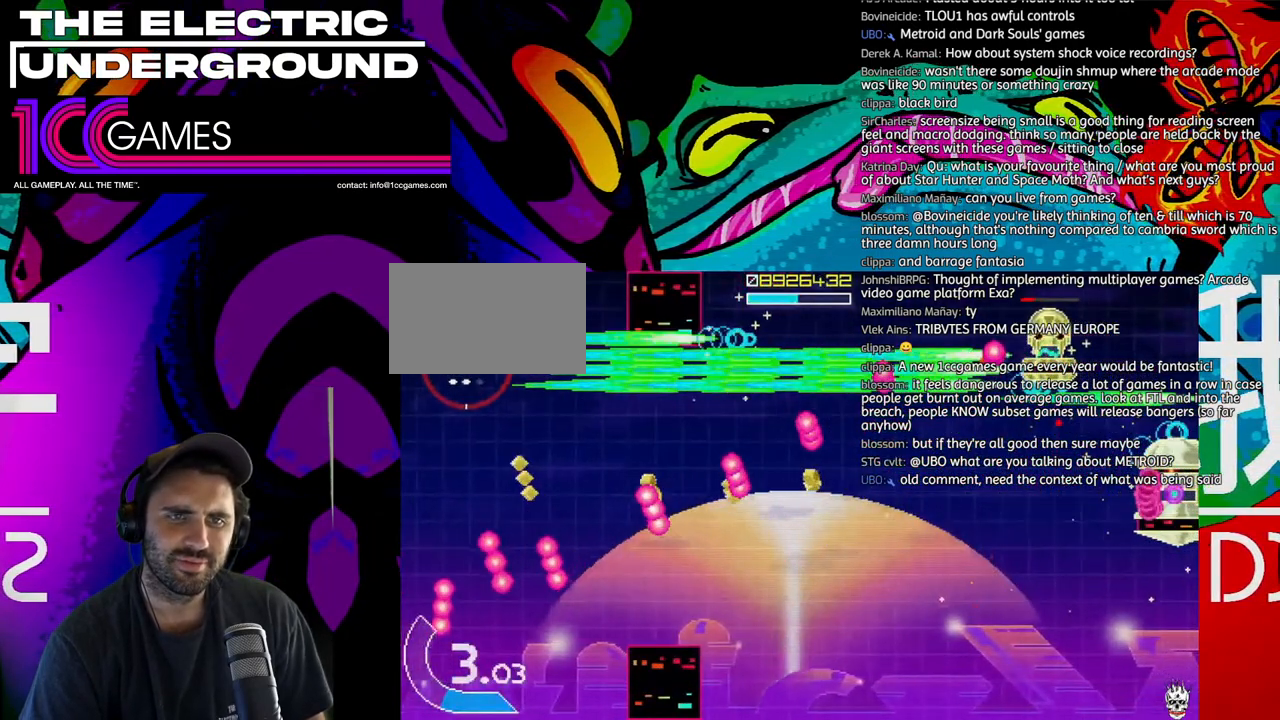
{"dt_ms": 500, "buttons": ["SQUARE", "TRIANGLE"], "left_stick": "down", "events": [[350, "left_stick", "down"]]}
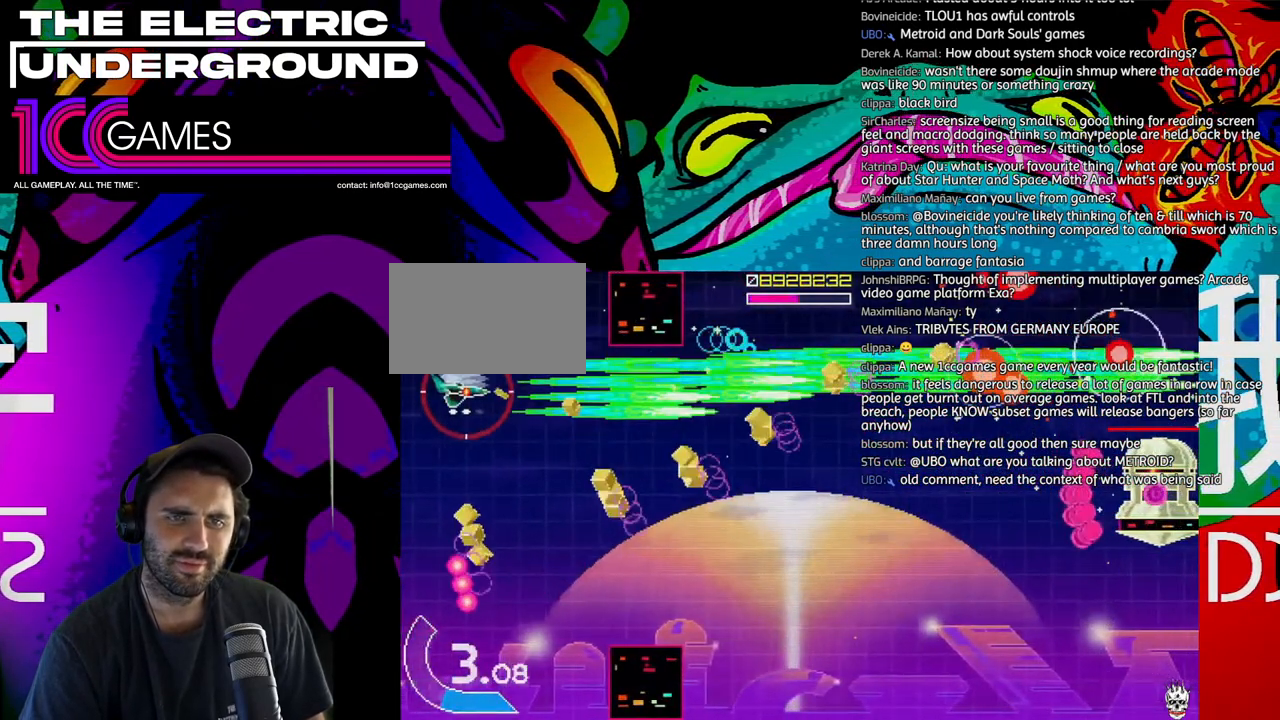
{"dt_ms": 500, "buttons": ["SQUARE", "TRIANGLE"], "left_stick": "right", "events": [[50, "left_stick", "down-right"], [217, "left_stick", "right"], [317, "left_stick", "down-right"], [450, "left_stick", "right"]]}
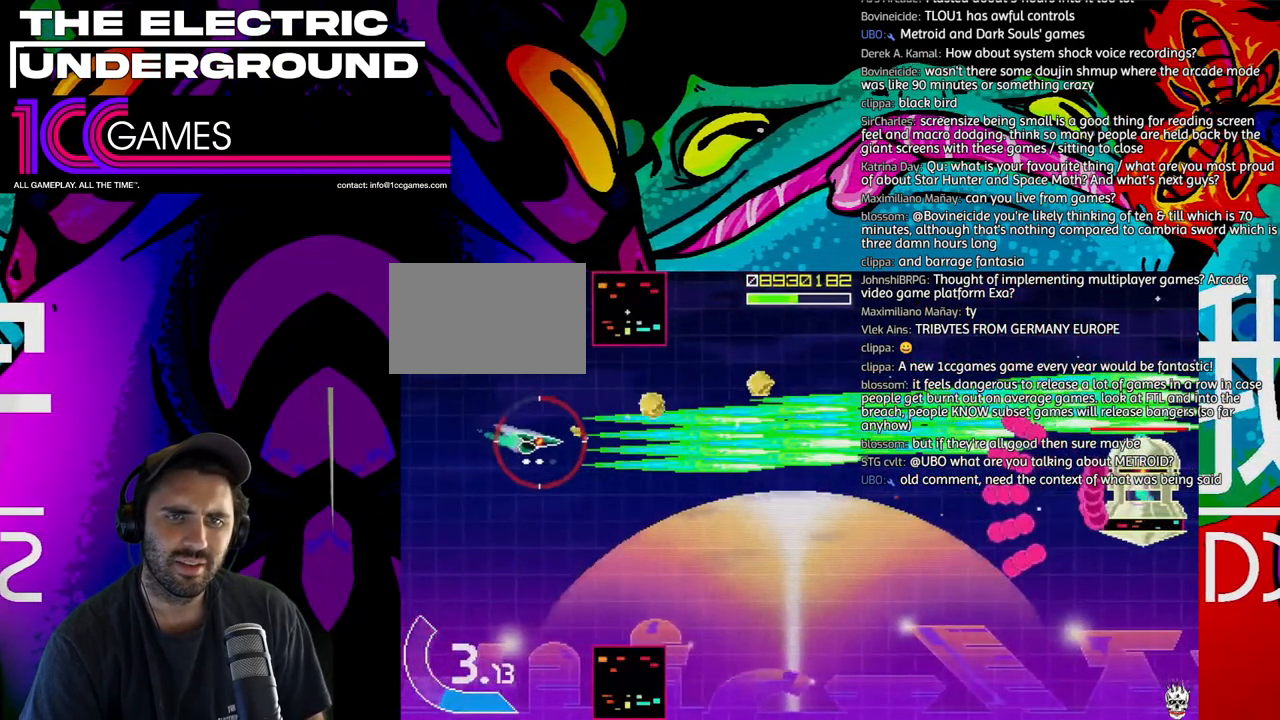
{"dt_ms": 500, "buttons": ["SQUARE", "TRIANGLE"], "left_stick": "right", "events": []}
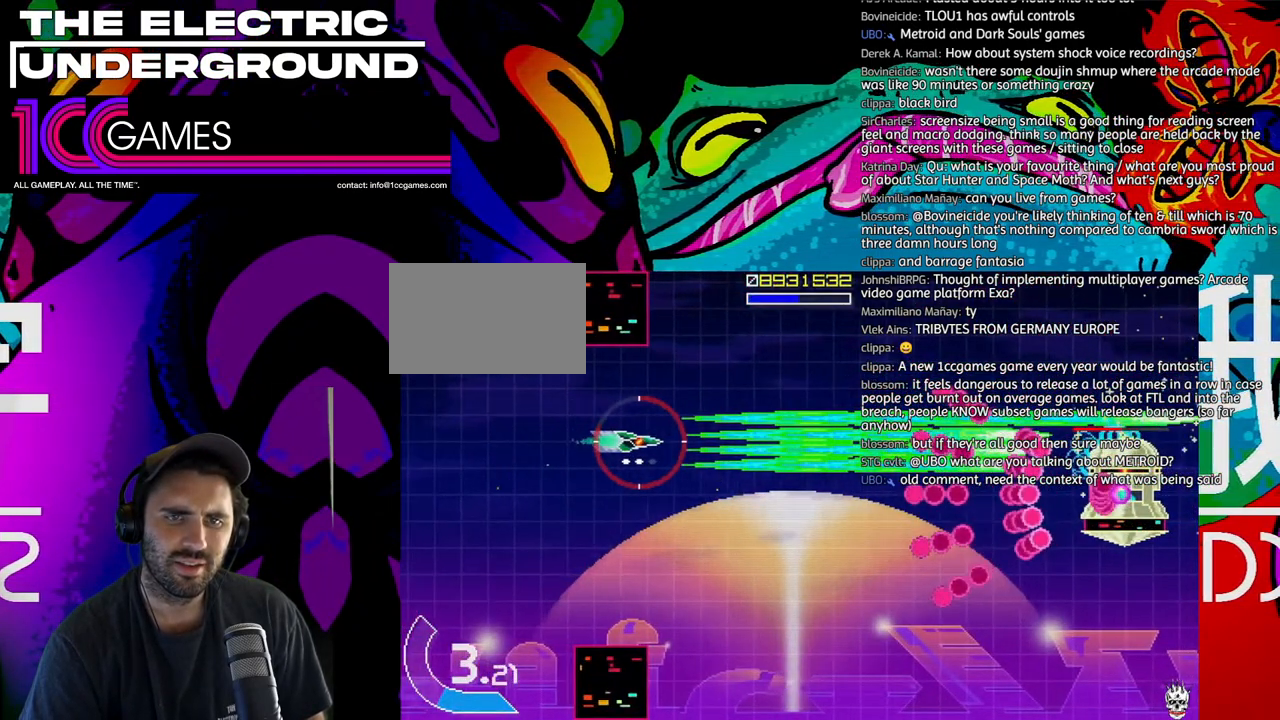
{"dt_ms": 500, "buttons": ["SQUARE", "TRIANGLE"], "left_stick": "center"}
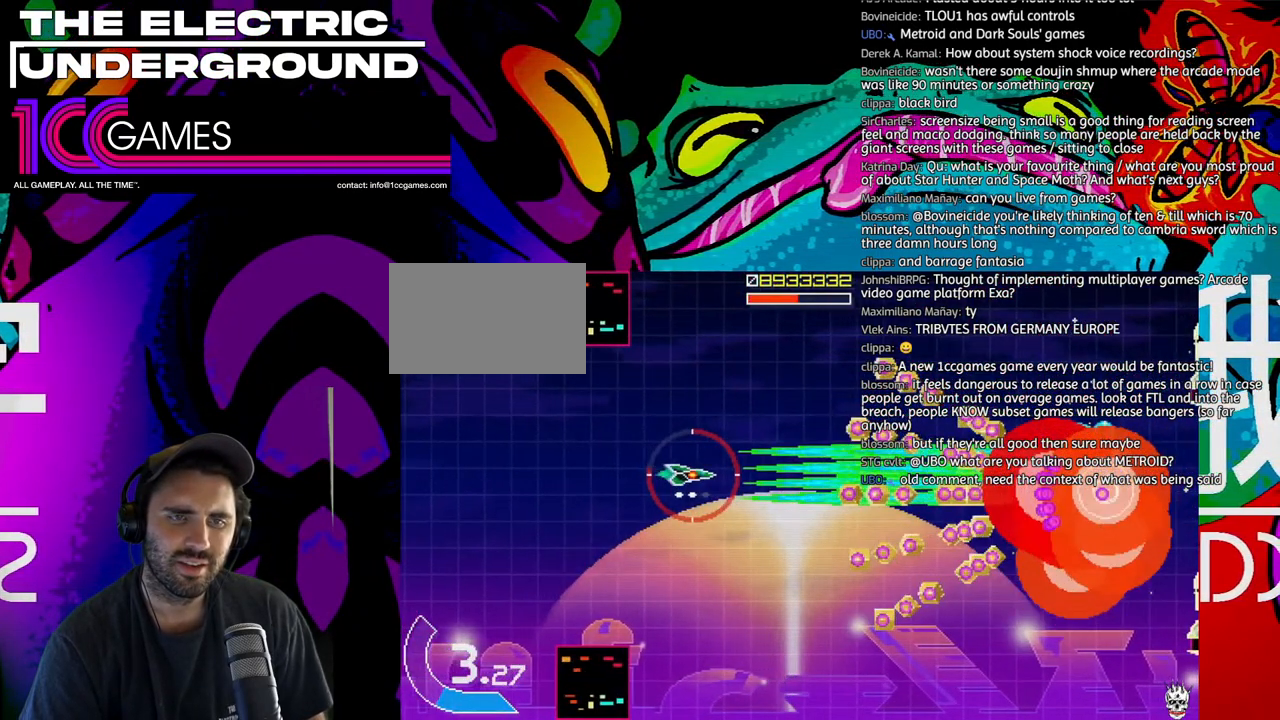
{"dt_ms": 500, "buttons": ["SQUARE", "TRIANGLE"], "left_stick": "right", "events": [[250, "left_stick", "right"]]}
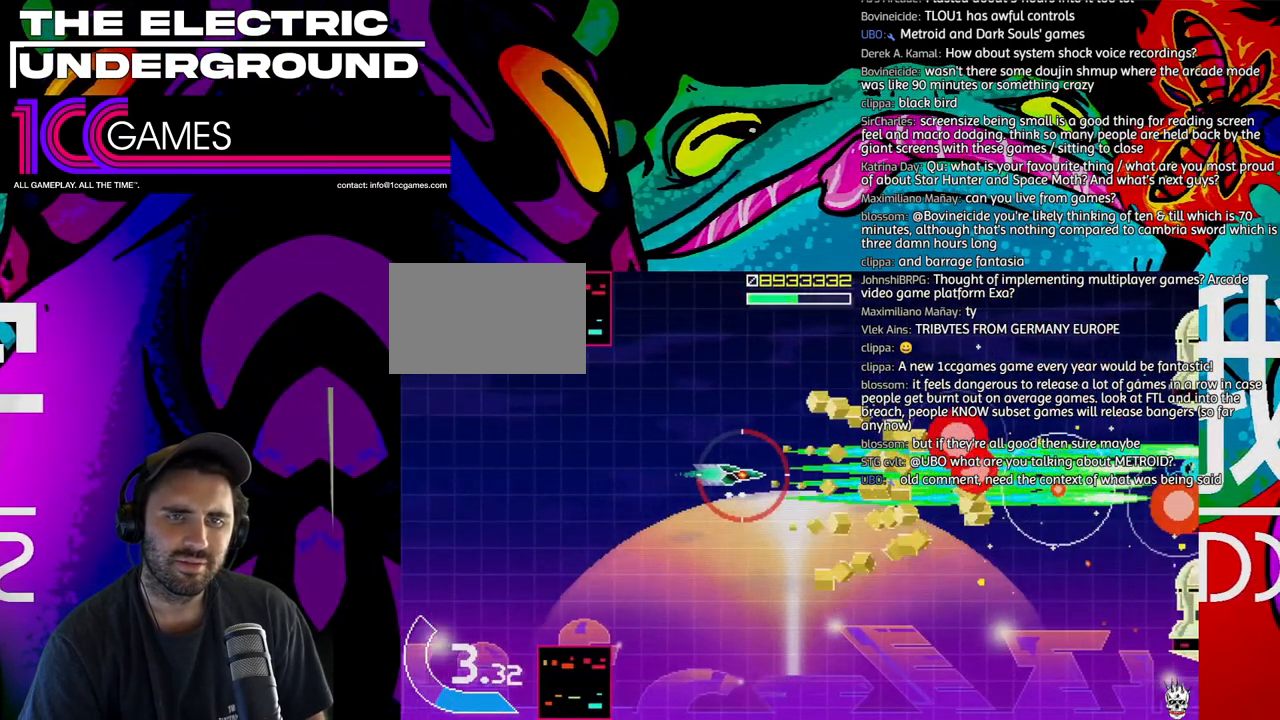
{"dt_ms": 500, "buttons": ["SQUARE", "TRIANGLE"], "left_stick": "up"}
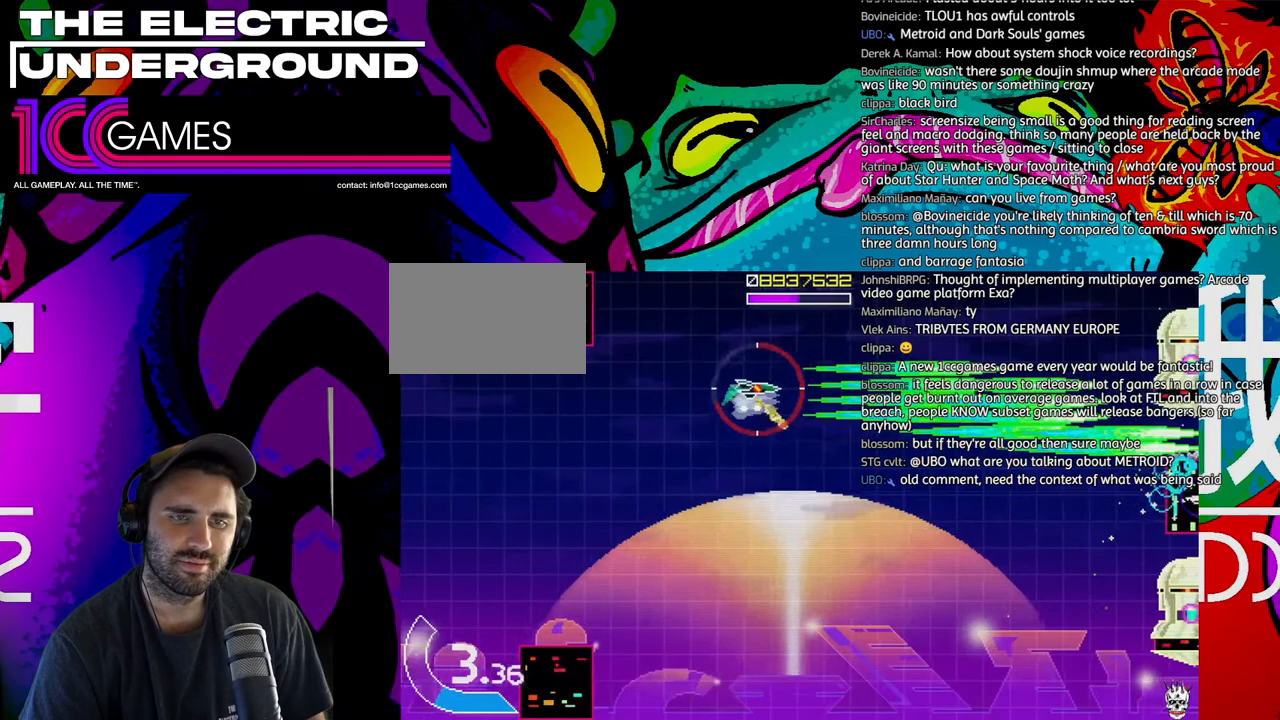
{"dt_ms": 500, "buttons": ["SQUARE", "TRIANGLE"], "left_stick": "center", "events": [[150, "left_stick", "center"]]}
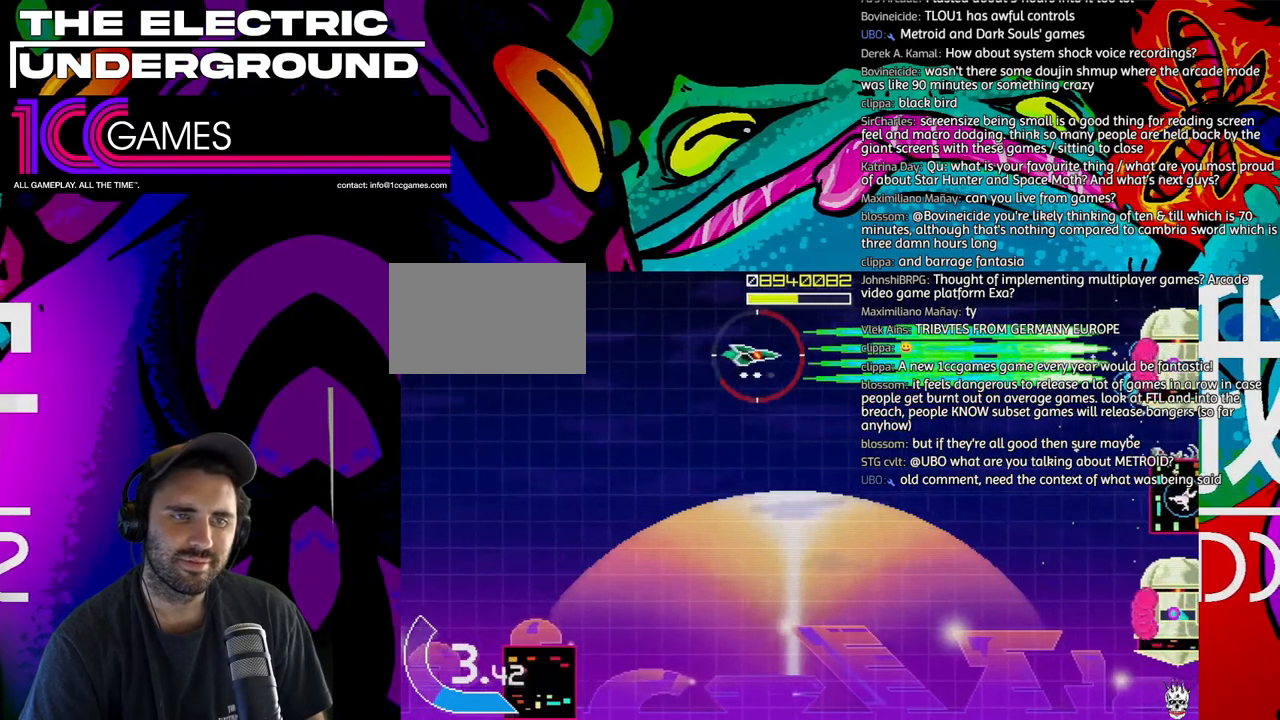
{"dt_ms": 500, "buttons": ["SQUARE", "TRIANGLE"], "left_stick": "down-left"}
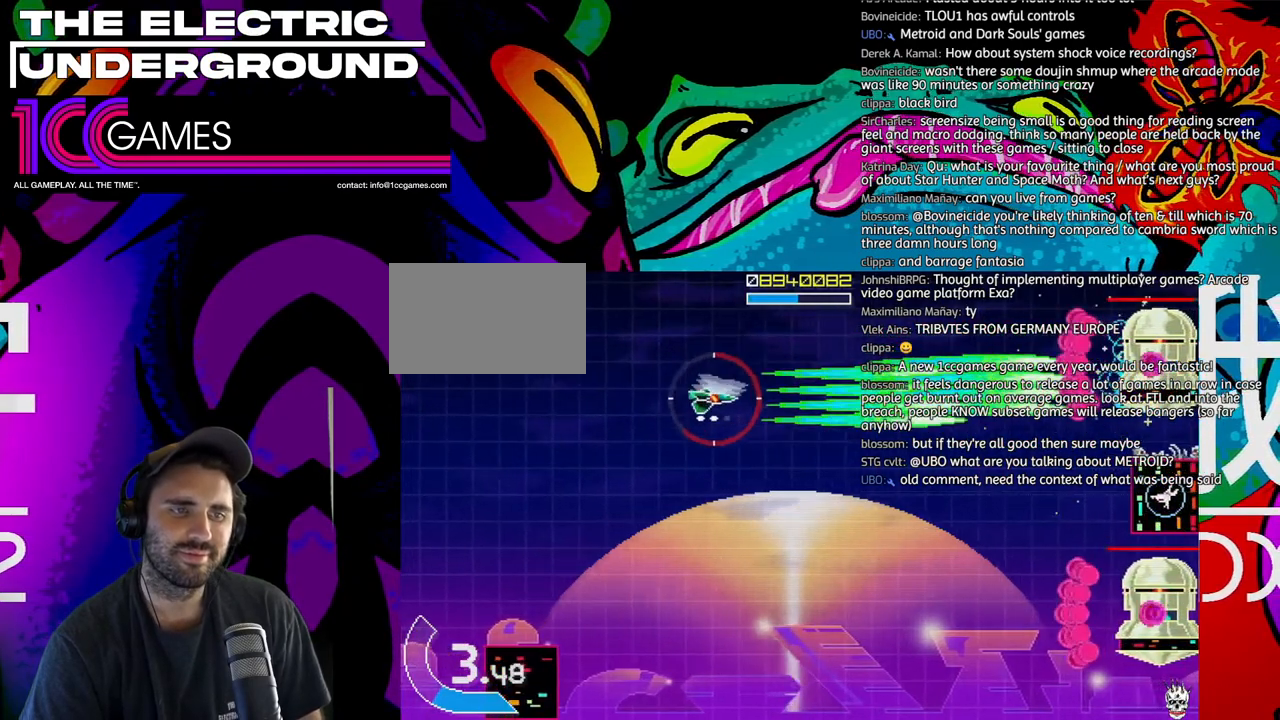
{"dt_ms": 500, "buttons": ["SQUARE", "TRIANGLE"], "left_stick": "center", "events": [[50, "left_stick", "left"], [317, "left_stick", "center"]]}
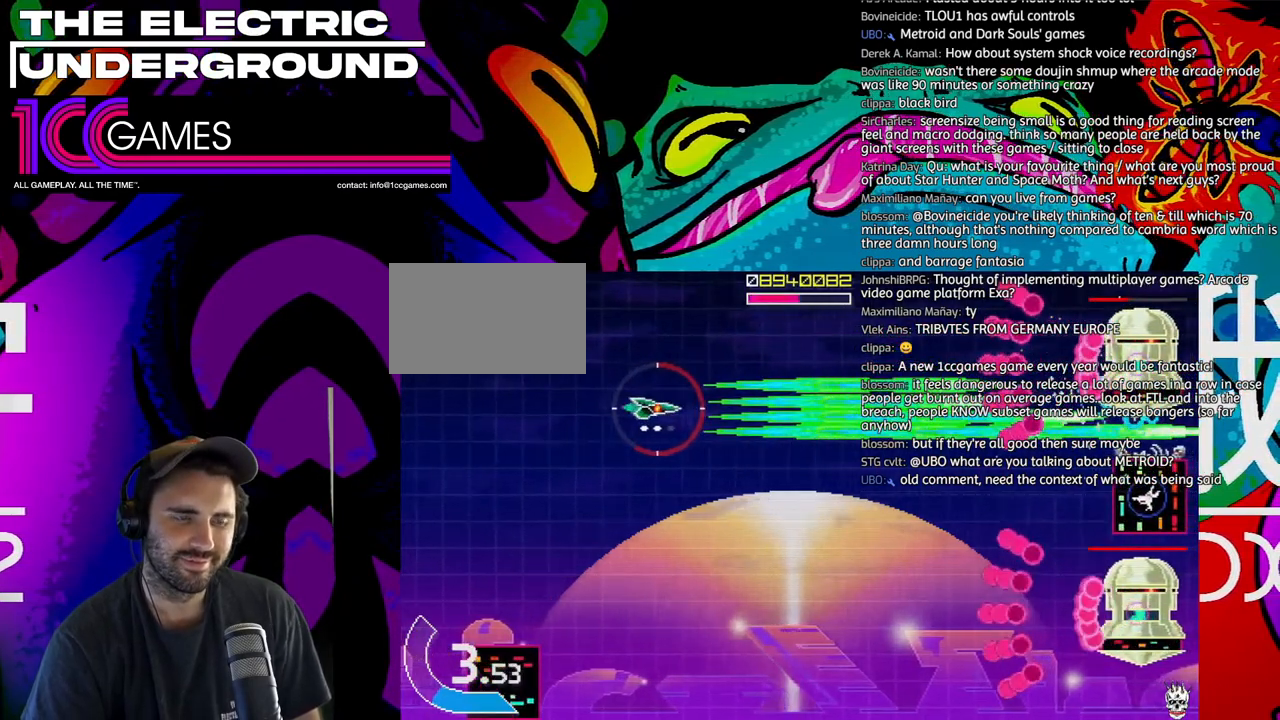
{"dt_ms": 500, "buttons": ["SQUARE", "TRIANGLE"], "left_stick": "center"}
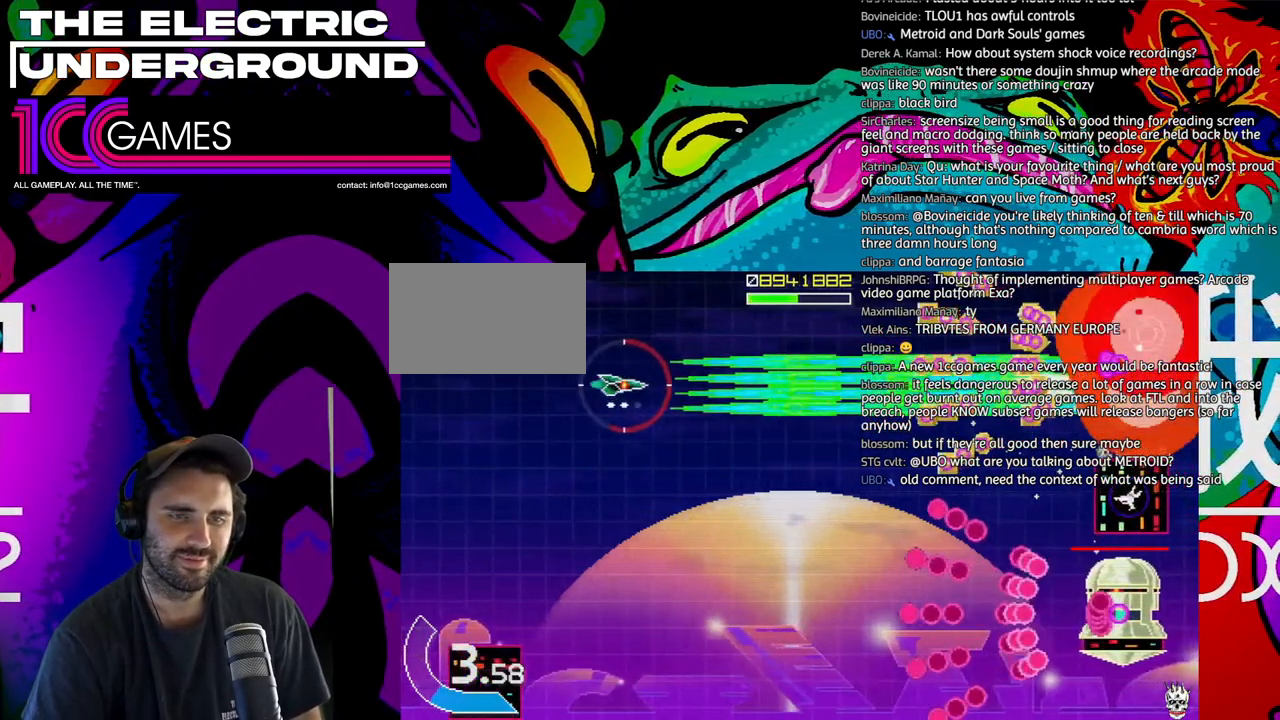
{"dt_ms": 500, "buttons": ["TRIANGLE"], "left_stick": "down", "events": [[150, "left_stick", "down-left"], [283, "left_stick", "down"], [450, "SQUARE", "up"]]}
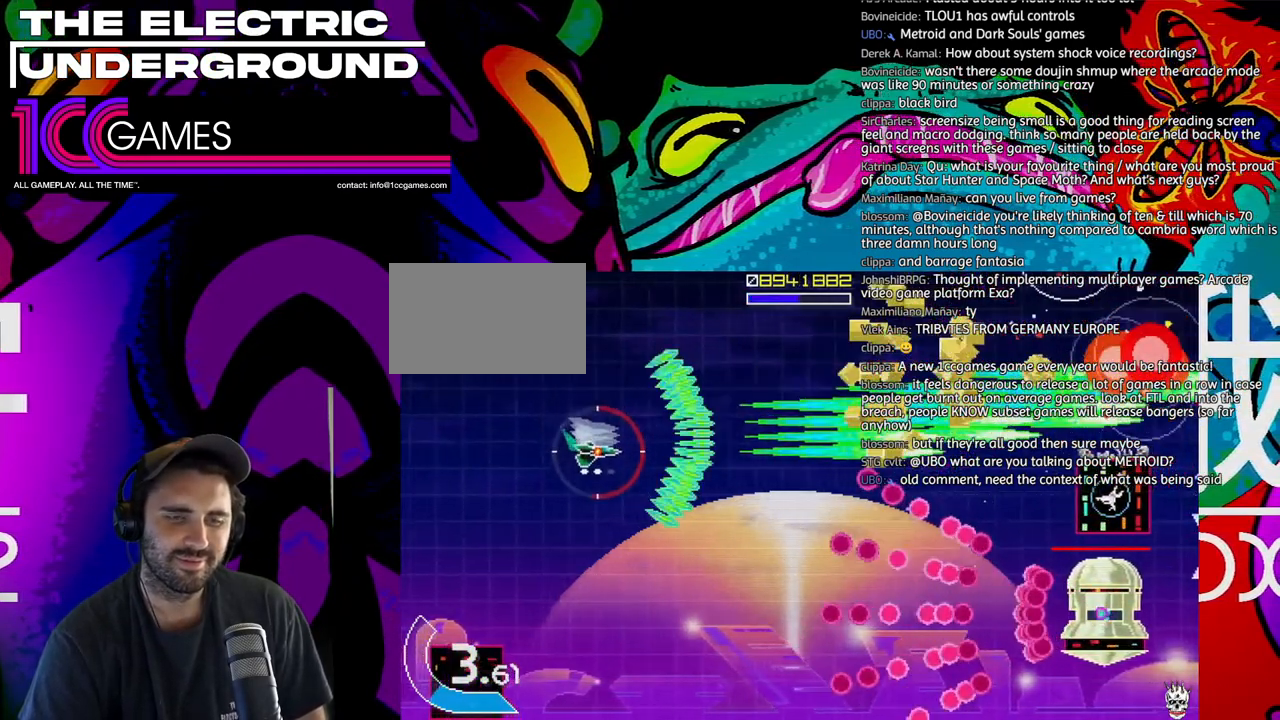
{"dt_ms": 500, "buttons": ["SQUARE", "TRIANGLE"], "left_stick": "left", "events": [[283, "SQUARE", "down"], [450, "left_stick", "left"]]}
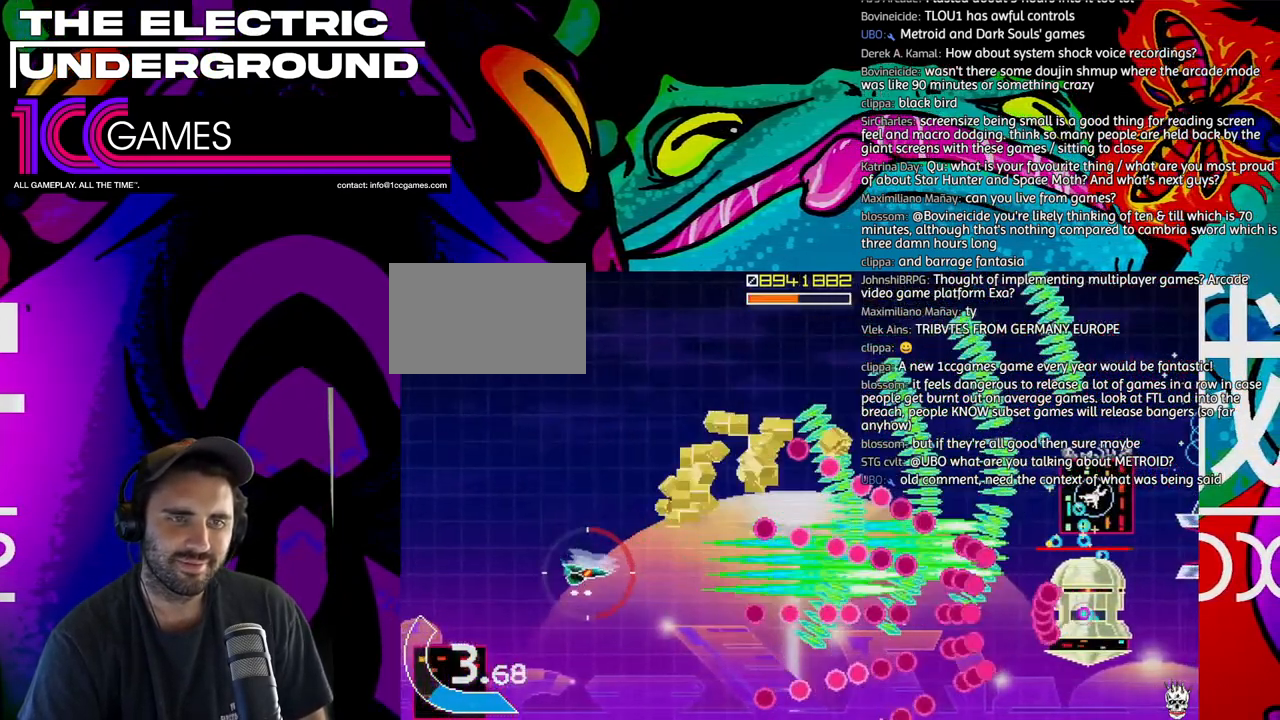
{"dt_ms": 500, "buttons": ["SQUARE", "TRIANGLE"], "left_stick": "center", "events": [[117, "left_stick", "center"]]}